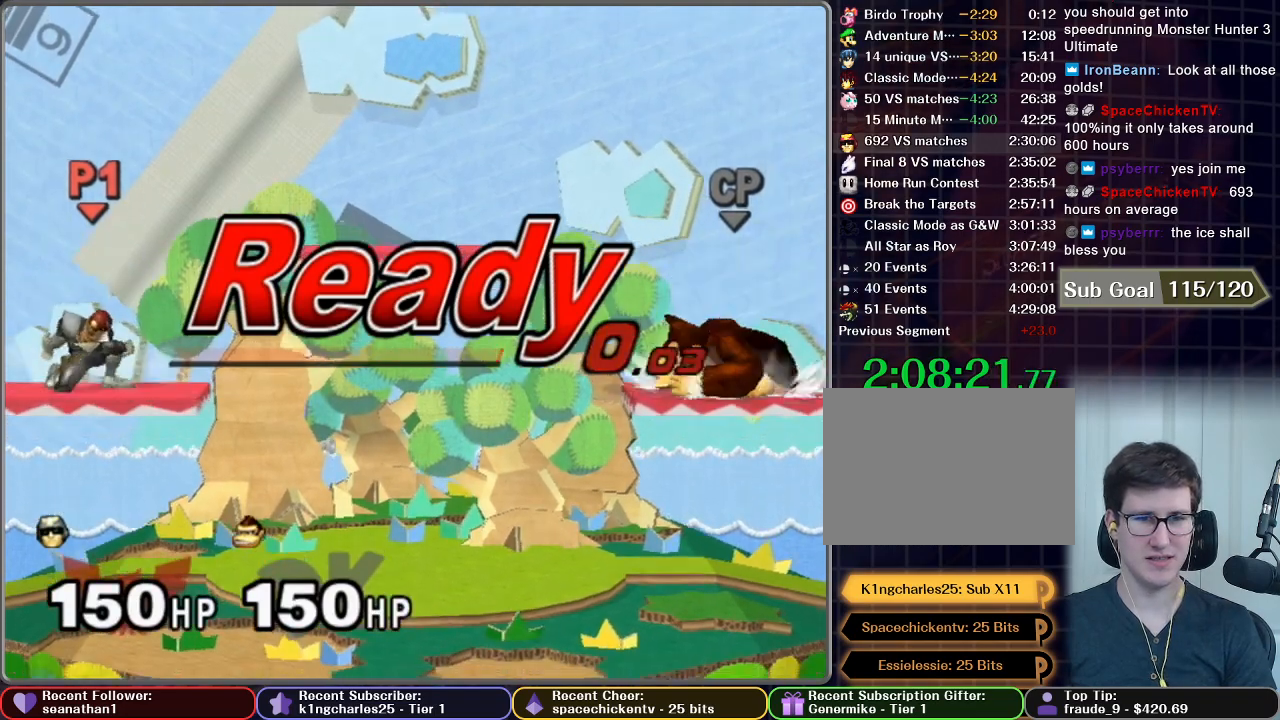
Gameplay with a controller (Nintendo layout); each line is a JSON object with the inputs held at the frame after it. "button_events" lists button changes between this image and that frame as [ms after this image, input, new state], when the widget could be followed in between (sticks are given only as held states). Not read: L3 R3.
{"buttons": ["A"], "left_stick": "down", "right_stick": "center", "button_events": [[483, "A", "down"]]}
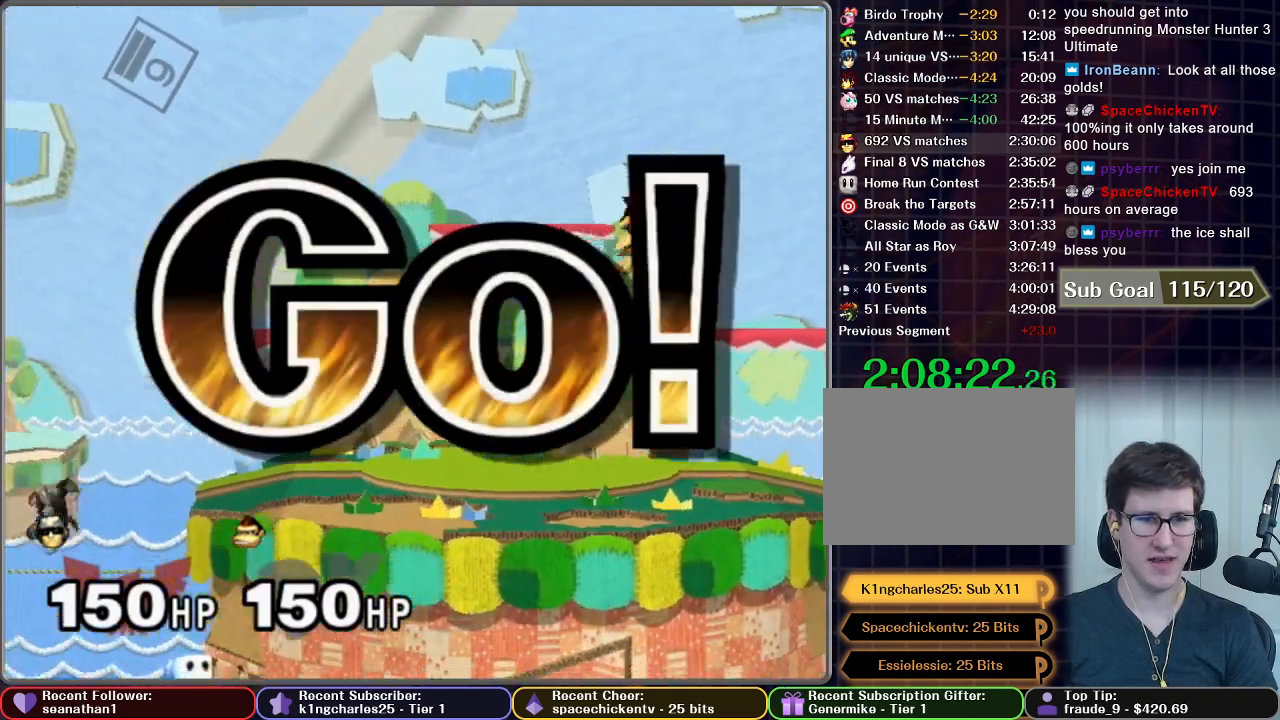
{"buttons": [], "left_stick": "center", "right_stick": "center", "button_events": [[34, "A", "up"], [134, "A", "down"], [334, "A", "up"]]}
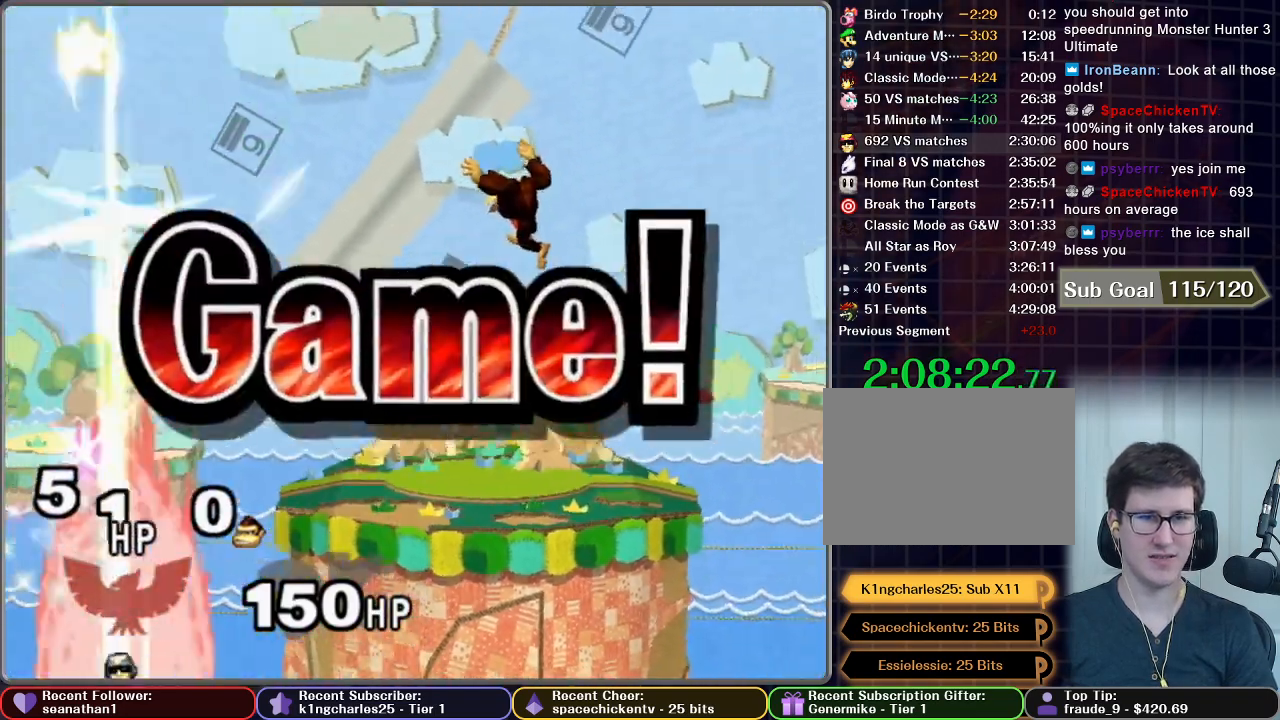
{"buttons": [], "left_stick": "center", "right_stick": "center", "button_events": []}
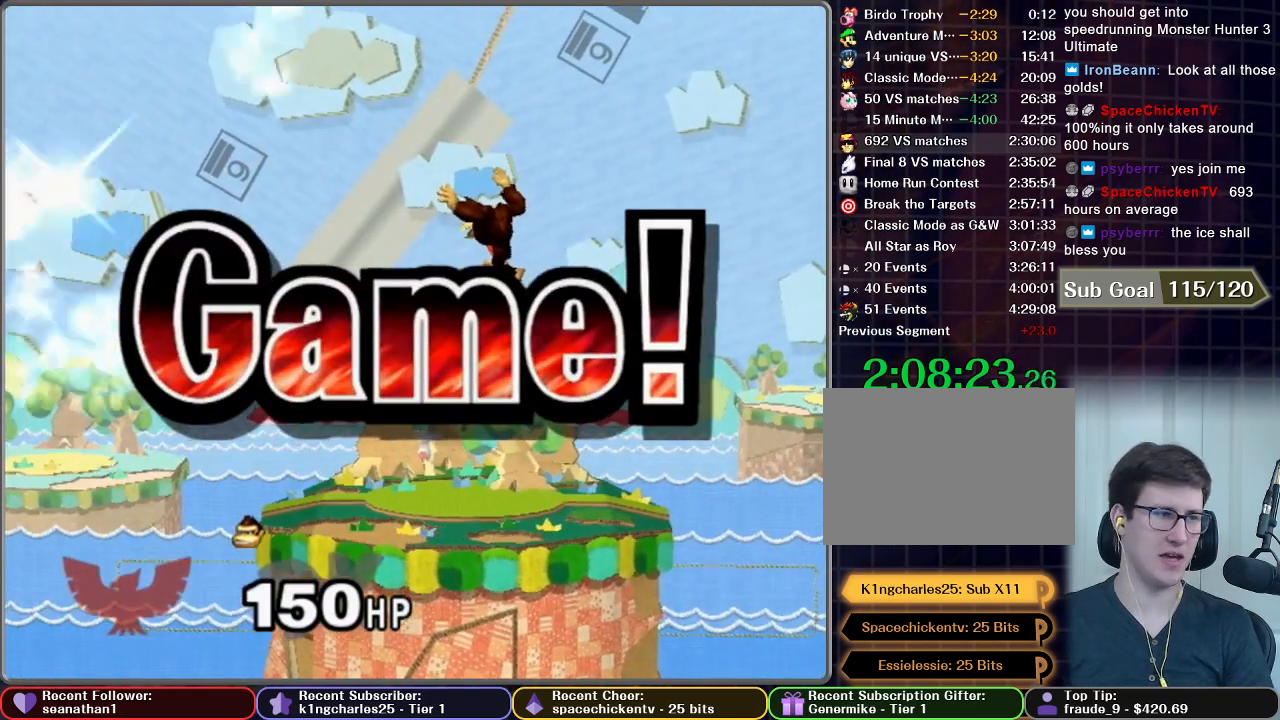
{"buttons": [], "left_stick": "center", "right_stick": "center", "button_events": []}
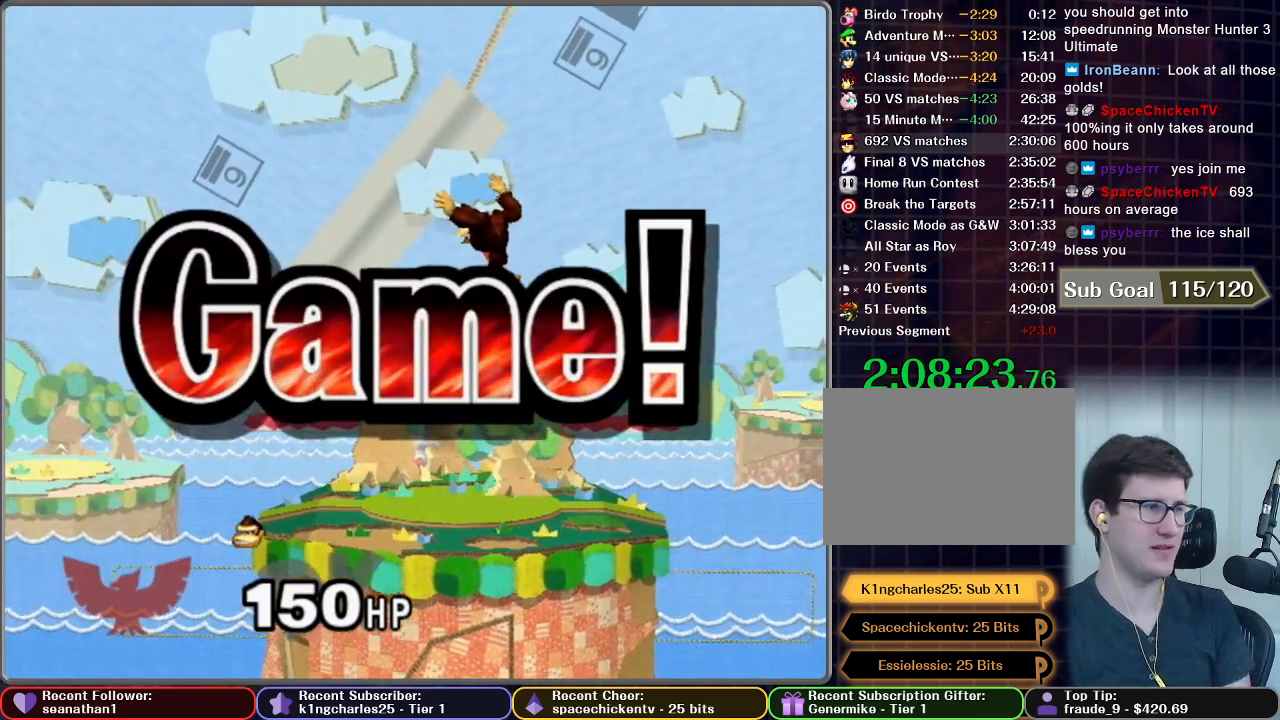
{"buttons": [], "left_stick": "center", "right_stick": "center", "button_events": []}
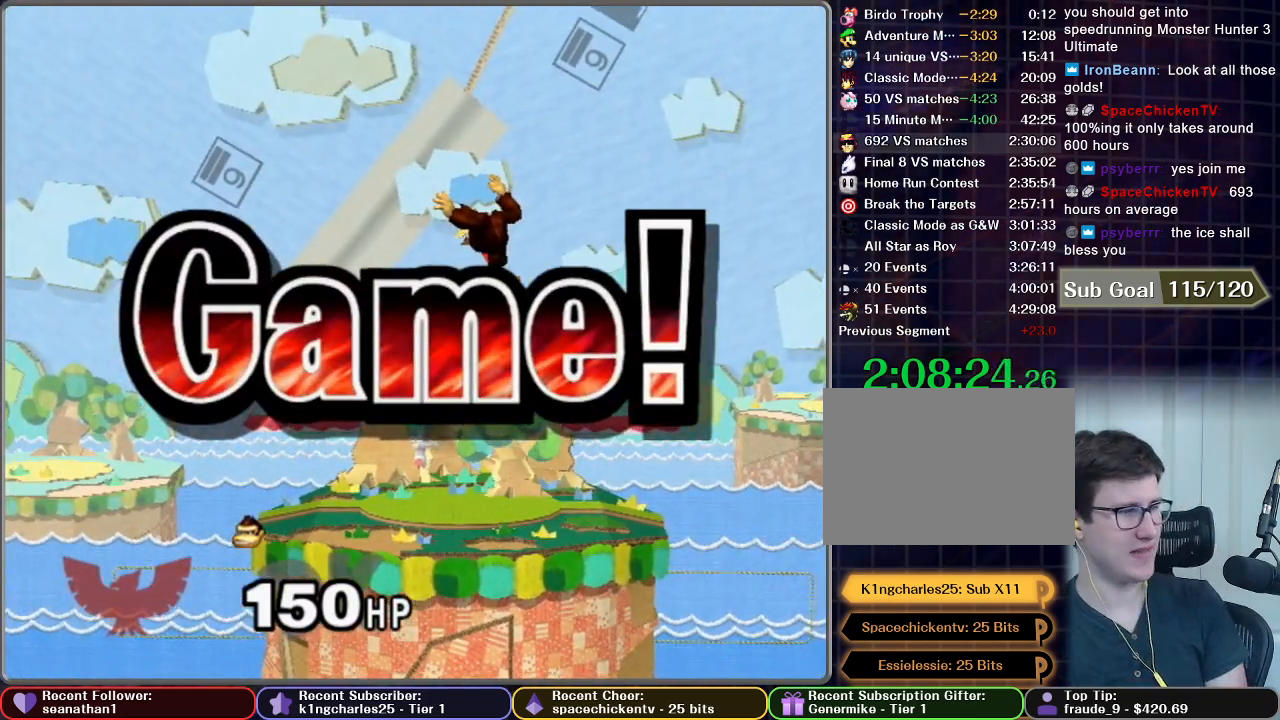
{"buttons": [], "left_stick": "center", "right_stick": "center", "button_events": []}
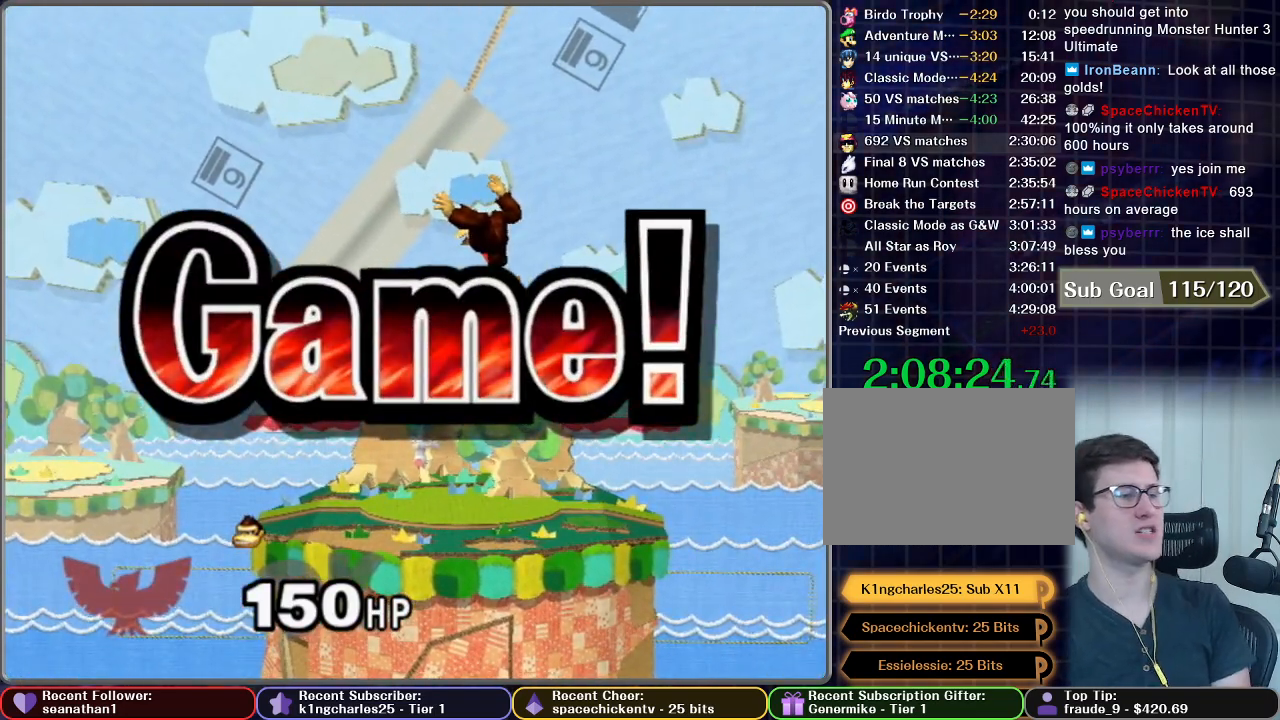
{"buttons": [], "left_stick": "center", "right_stick": "center", "button_events": []}
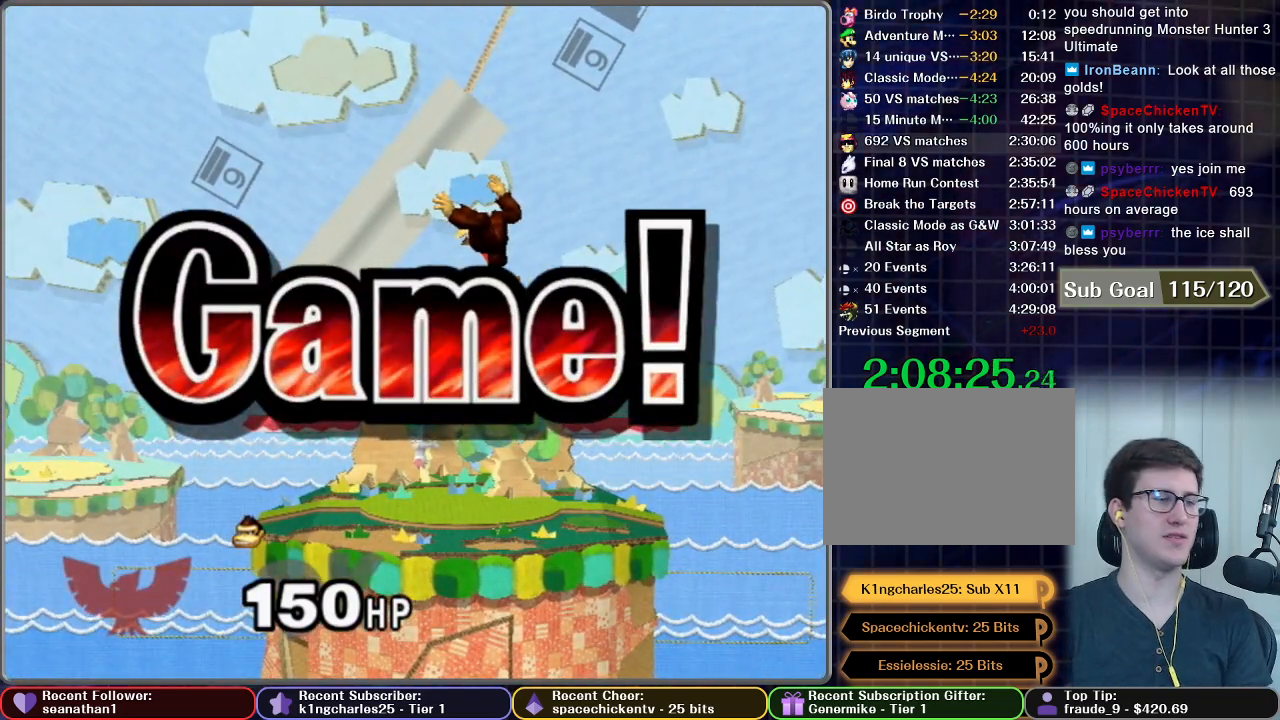
{"buttons": ["START"], "left_stick": "center", "right_stick": "center", "button_events": [[201, "START", "down"], [334, "START", "up"], [418, "START", "down"]]}
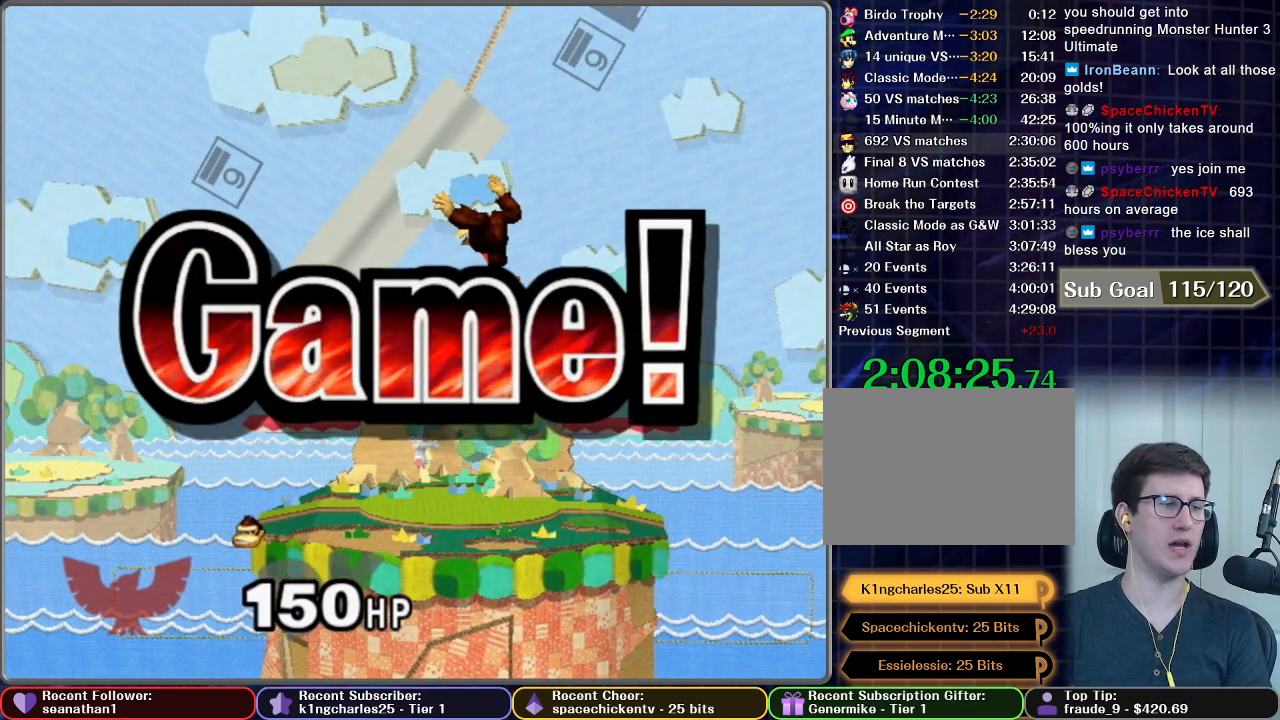
{"buttons": ["START"], "left_stick": "center", "right_stick": "center", "button_events": [[17, "START", "up"], [67, "START", "down"], [183, "START", "up"], [234, "START", "down"], [384, "START", "up"], [450, "START", "down"]]}
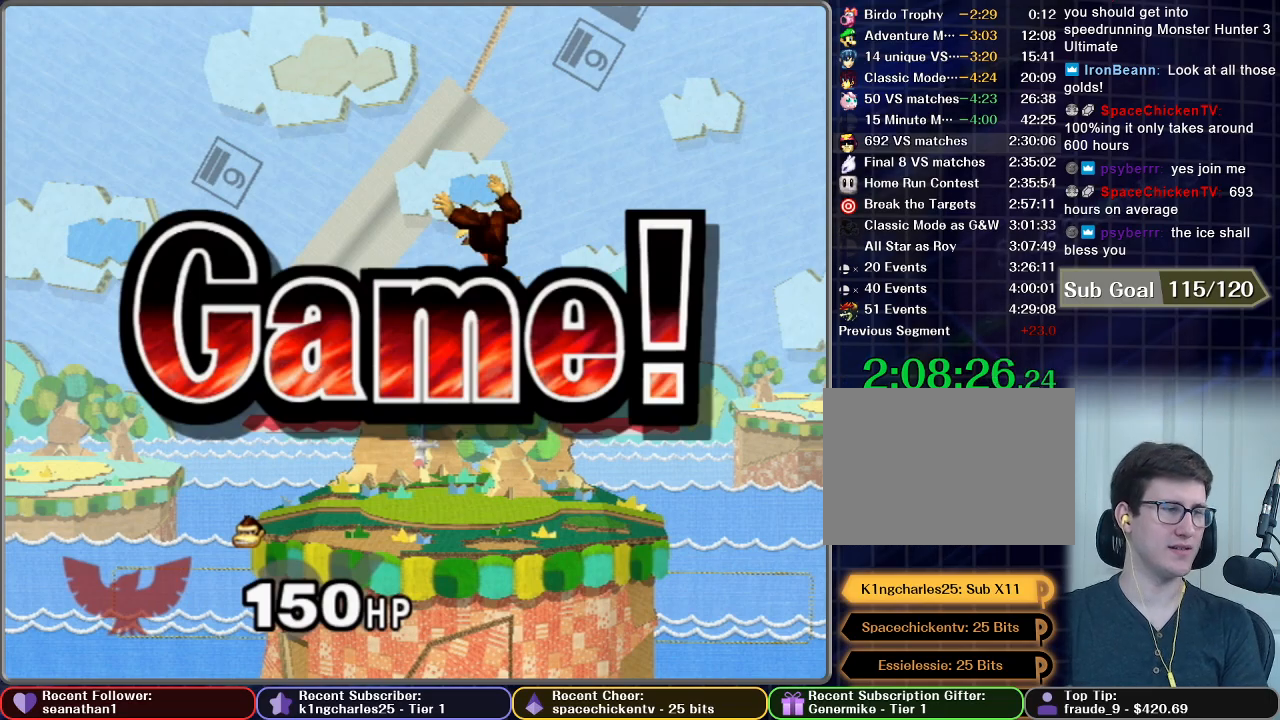
{"buttons": ["START"], "left_stick": "center", "right_stick": "center", "button_events": [[184, "START", "up"], [284, "START", "down"], [368, "START", "up"], [434, "START", "down"]]}
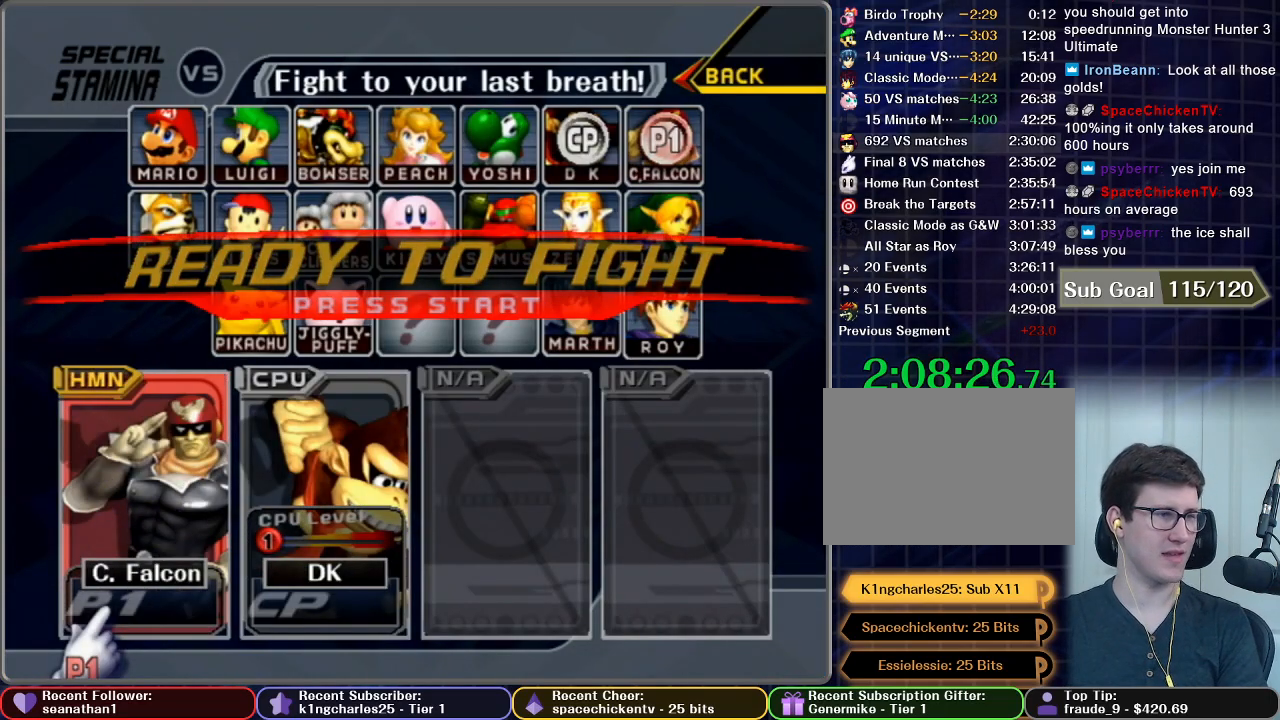
{"buttons": [], "left_stick": "center", "right_stick": "center", "button_events": [[17, "START", "up"], [117, "START", "down"], [450, "START", "up"]]}
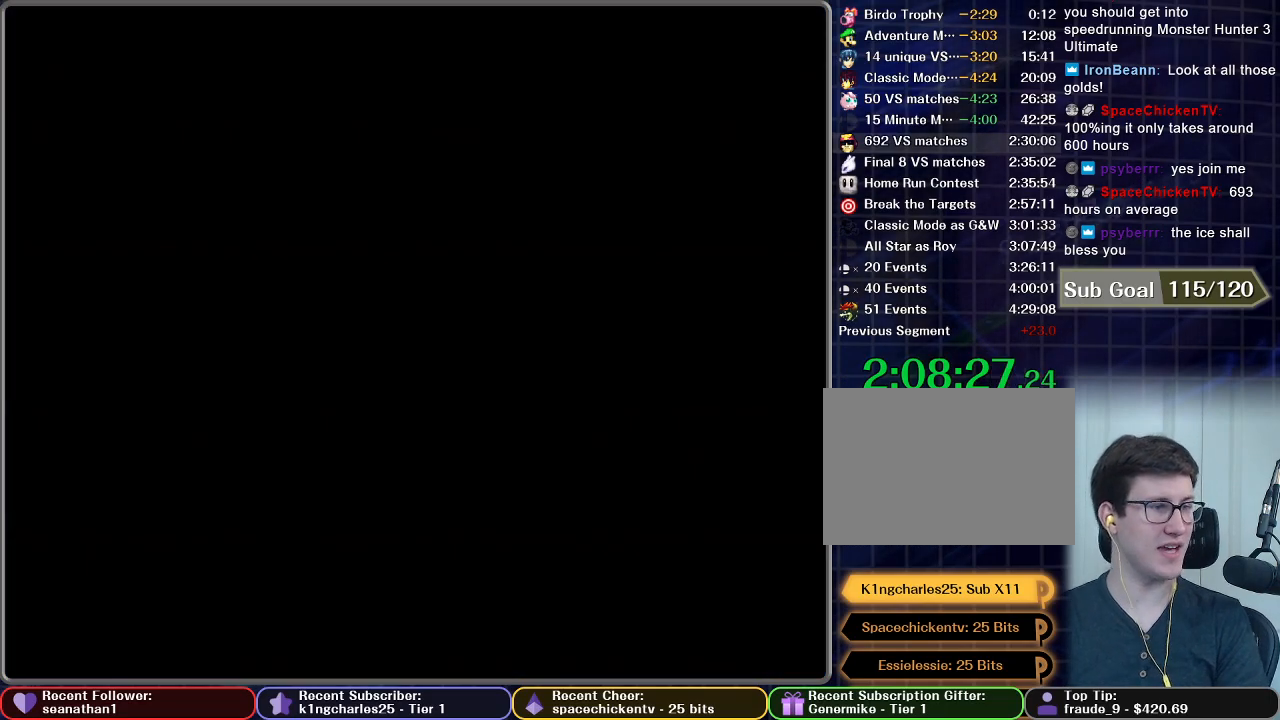
{"buttons": [], "left_stick": "center", "right_stick": "center", "button_events": []}
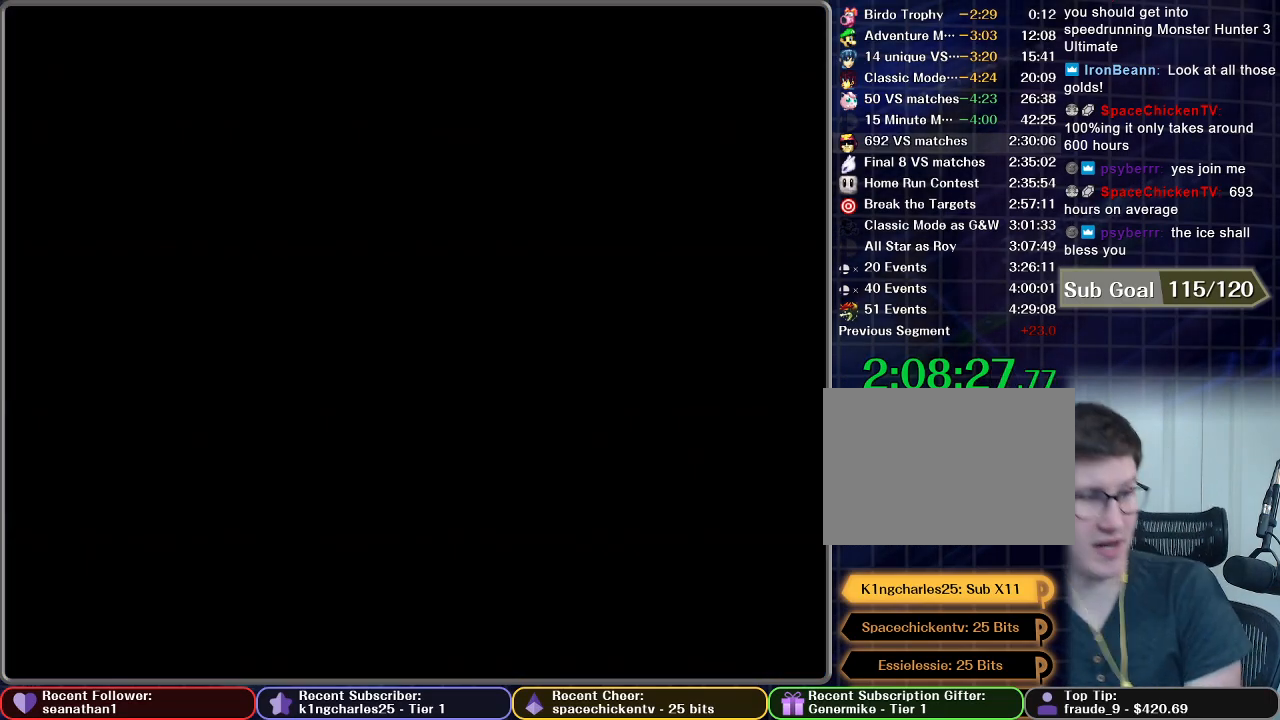
{"buttons": [], "left_stick": "center", "right_stick": "center", "button_events": []}
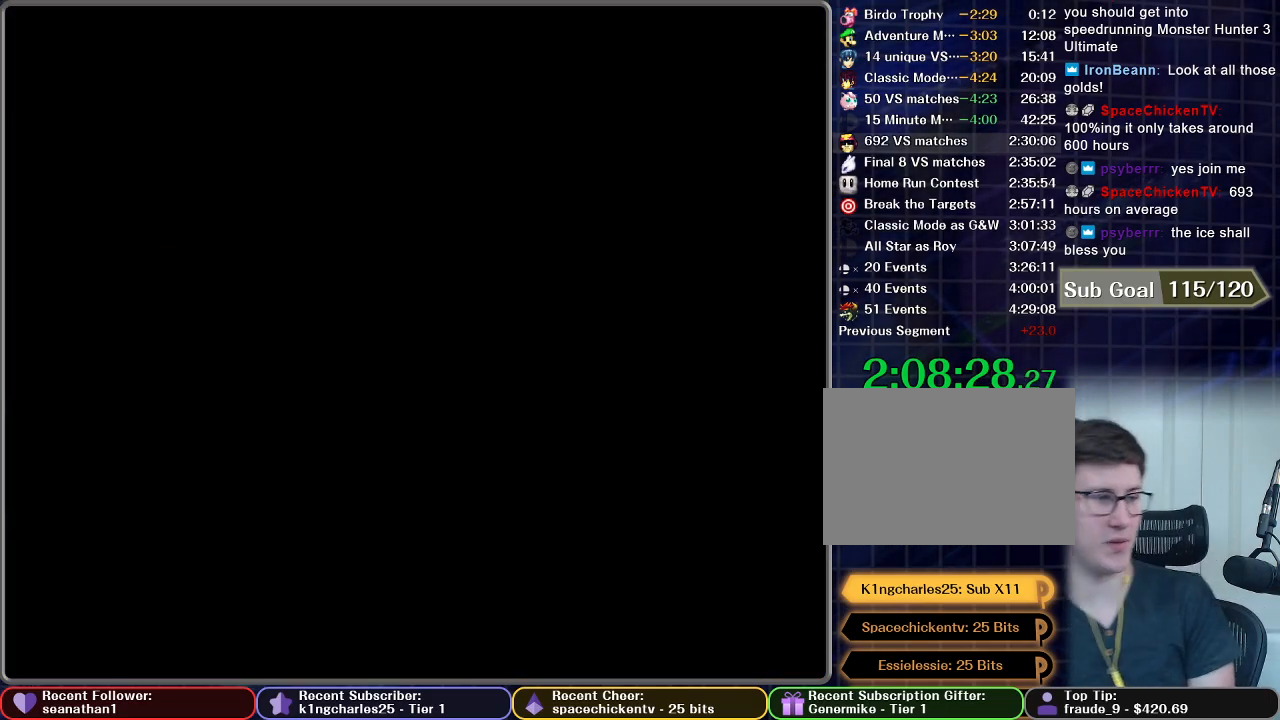
{"buttons": [], "left_stick": "center", "right_stick": "center", "button_events": []}
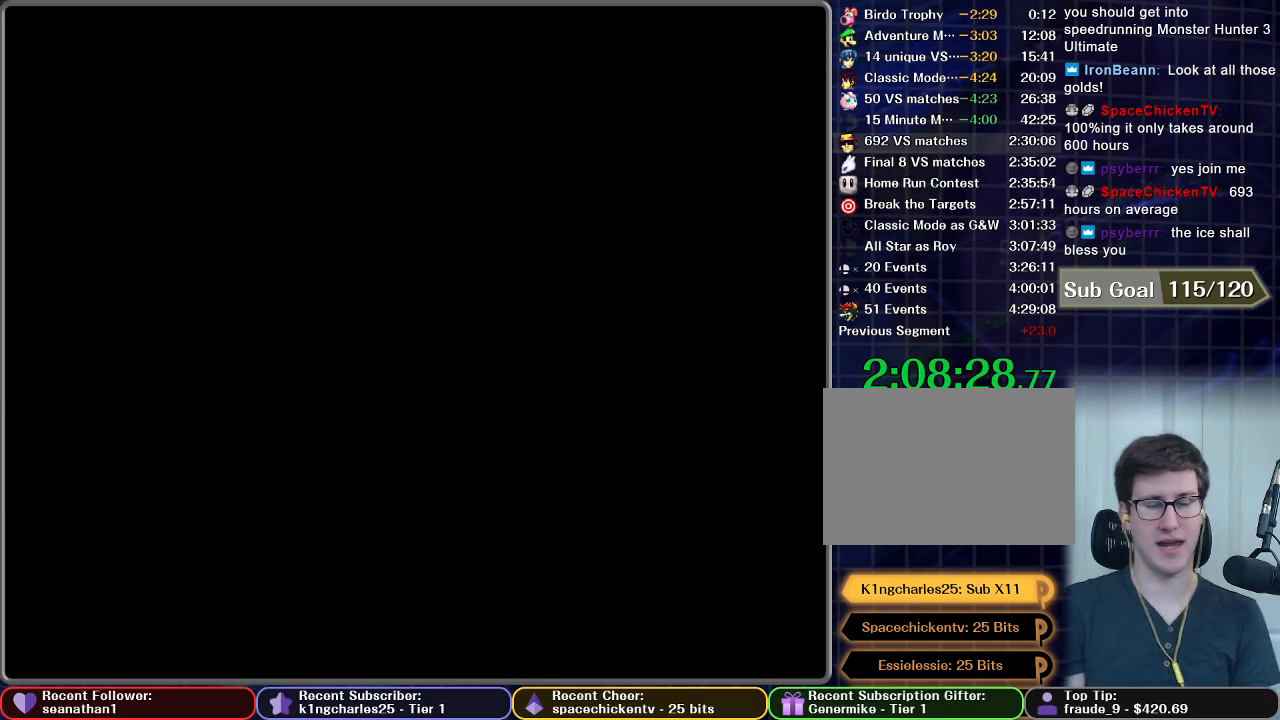
{"buttons": [], "left_stick": "center", "right_stick": "center", "button_events": []}
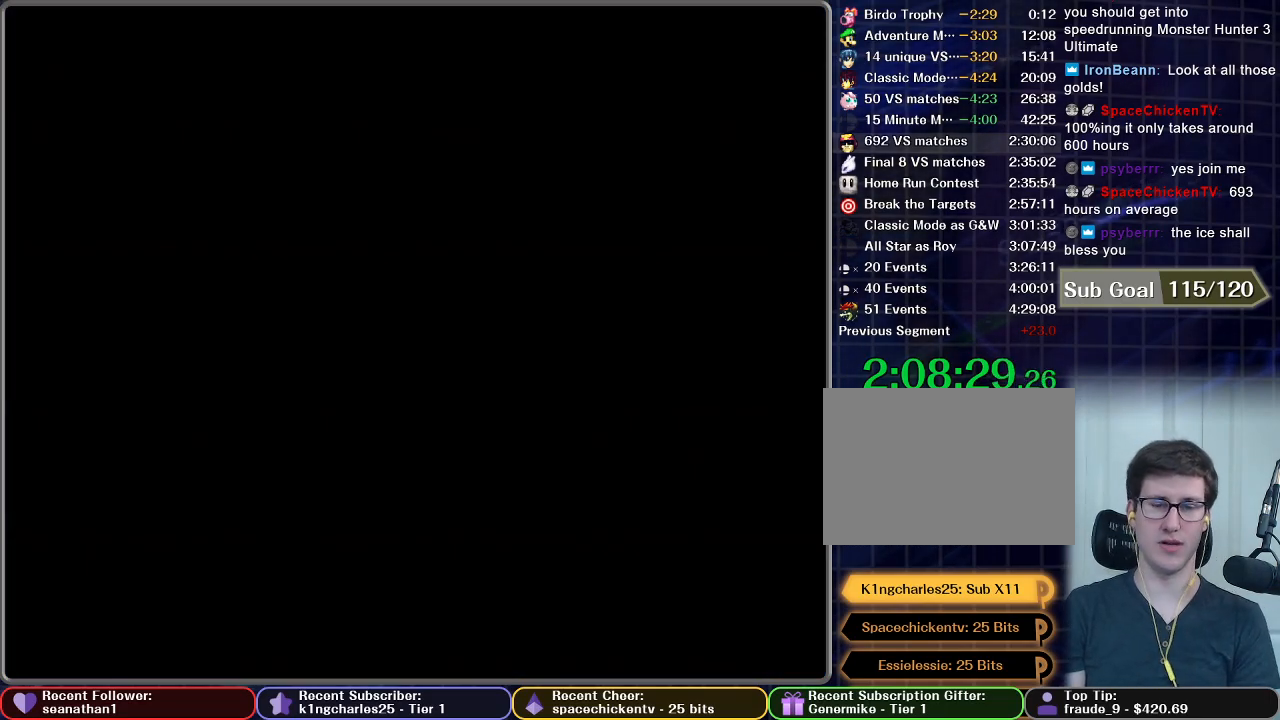
{"buttons": [], "left_stick": "center", "right_stick": "center", "button_events": []}
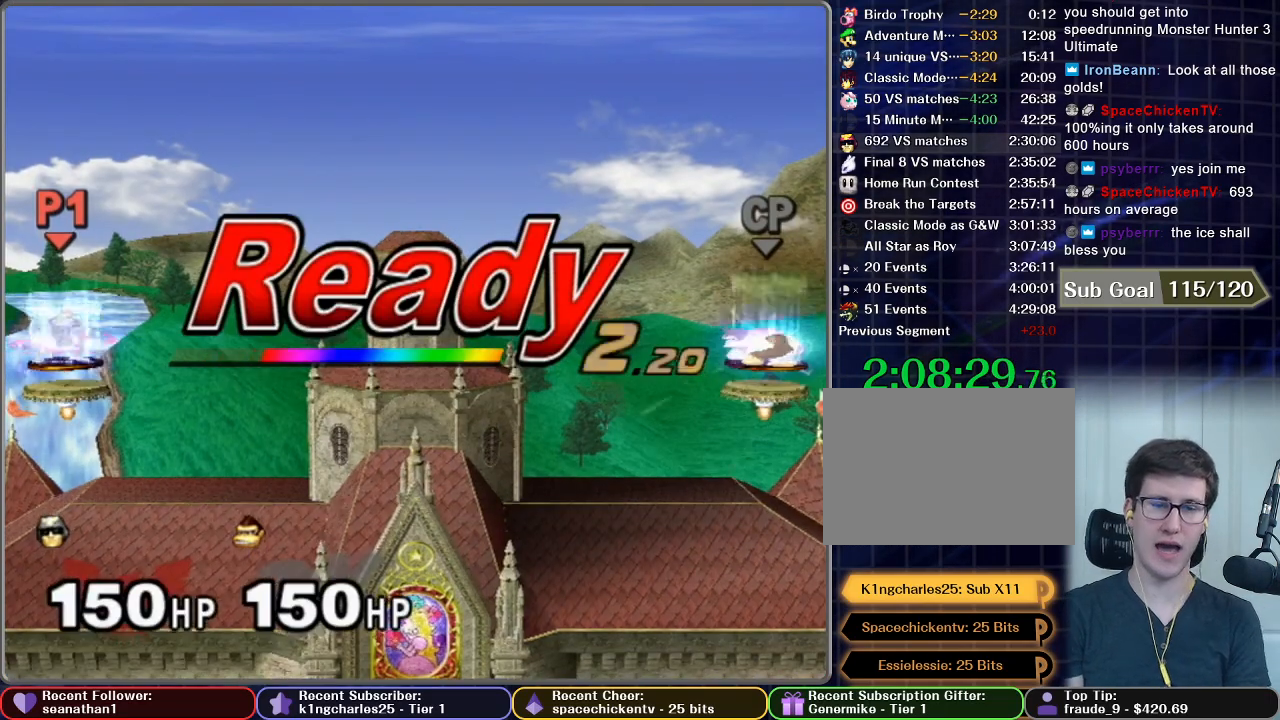
{"buttons": [], "left_stick": "center", "right_stick": "center", "button_events": []}
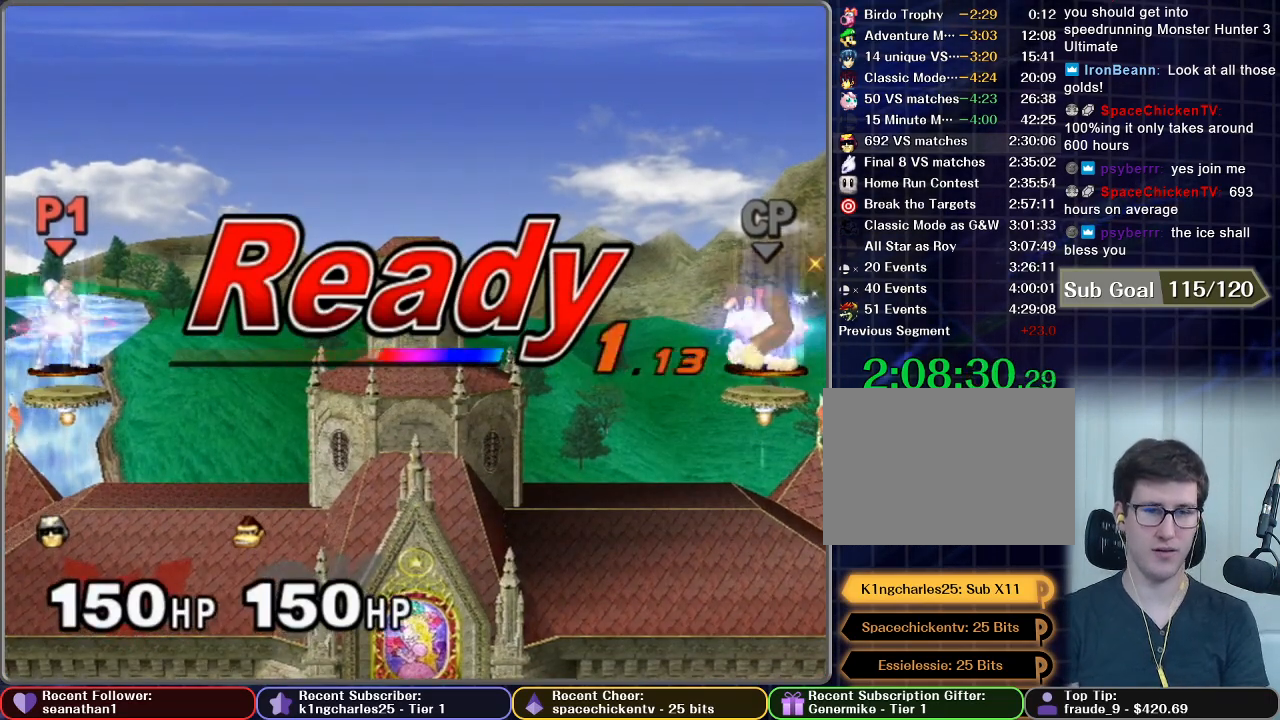
{"buttons": [], "left_stick": "center", "right_stick": "center", "button_events": []}
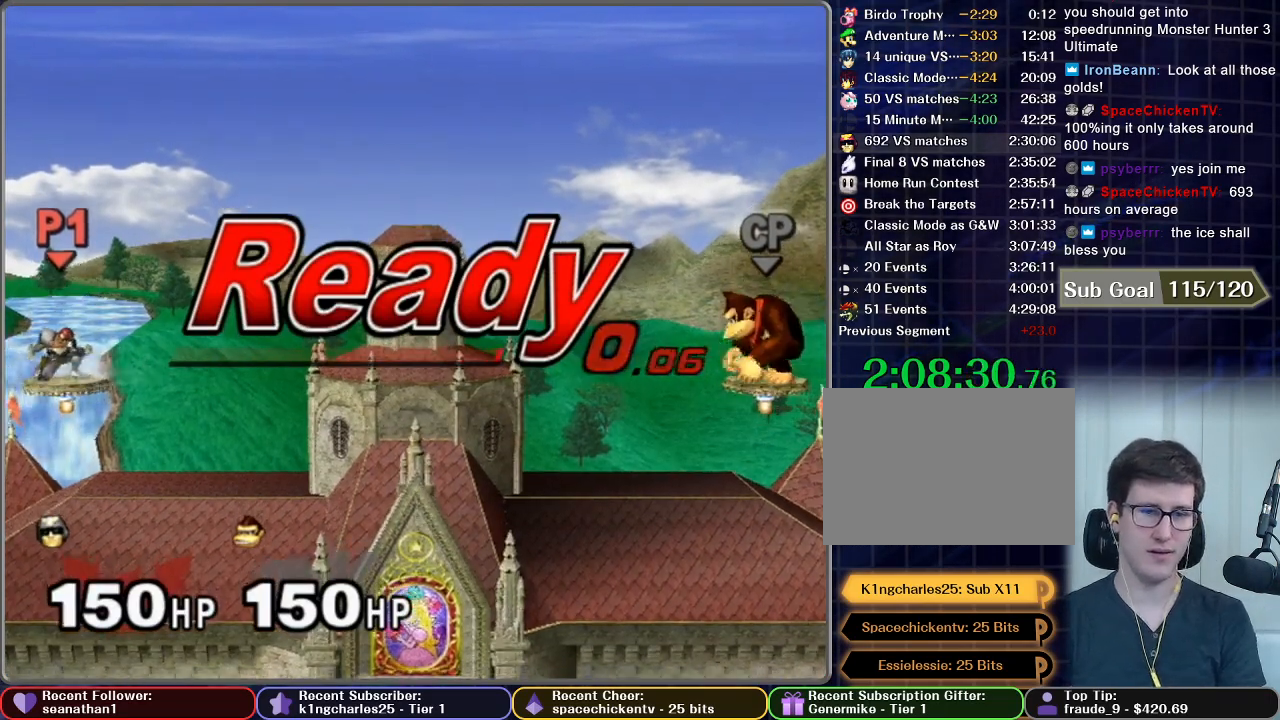
{"buttons": [], "left_stick": "down", "right_stick": "center", "button_events": []}
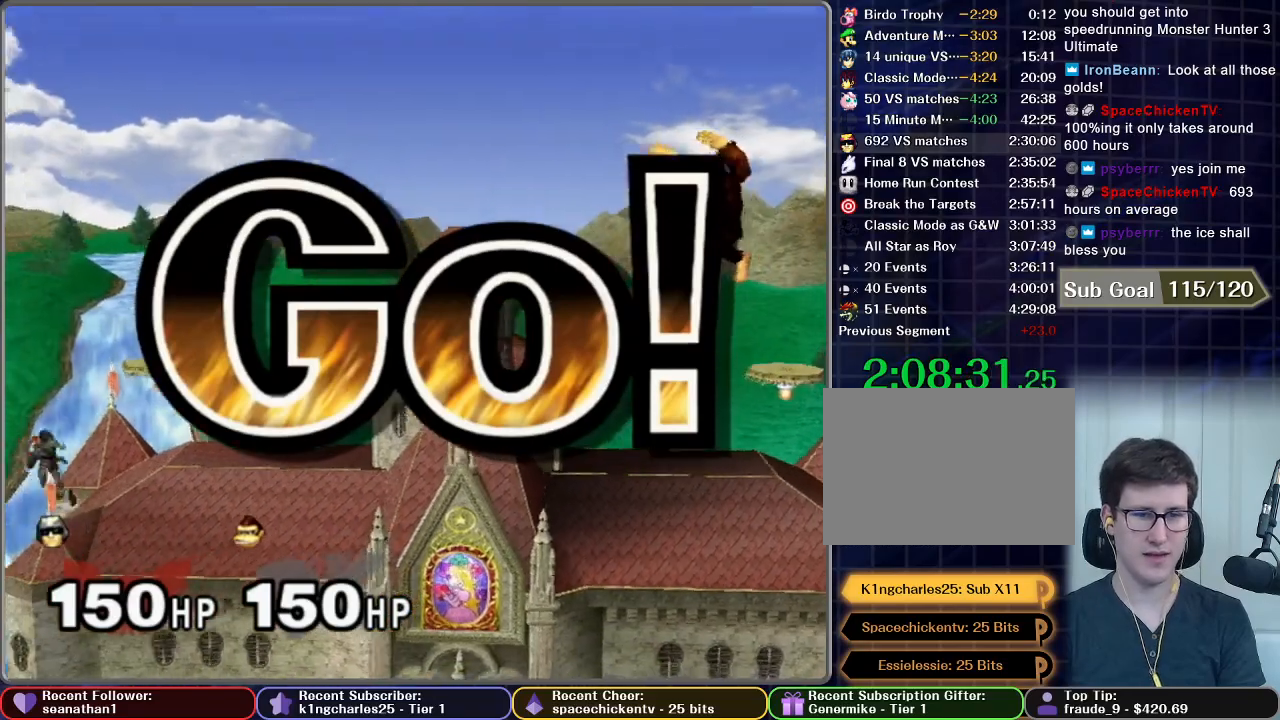
{"buttons": ["A"], "left_stick": "center", "right_stick": "center", "button_events": [[101, "A", "down"]]}
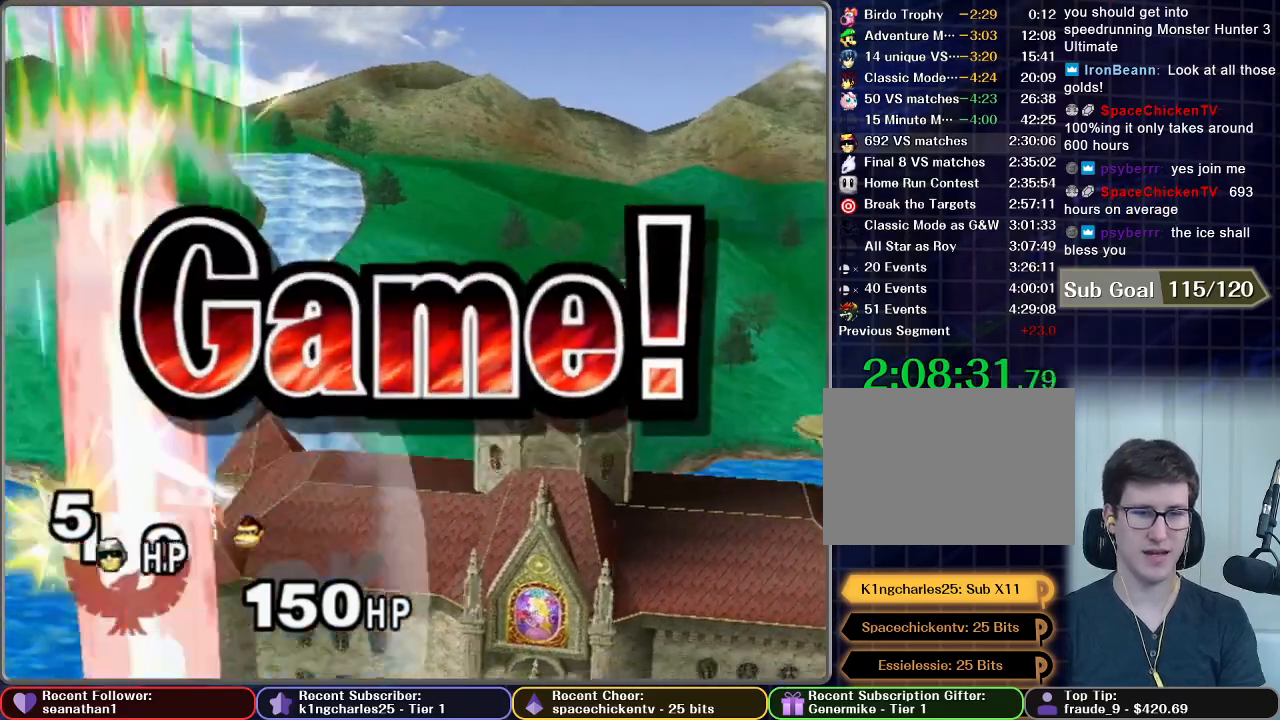
{"buttons": [], "left_stick": "center", "right_stick": "center", "button_events": [[317, "A", "up"]]}
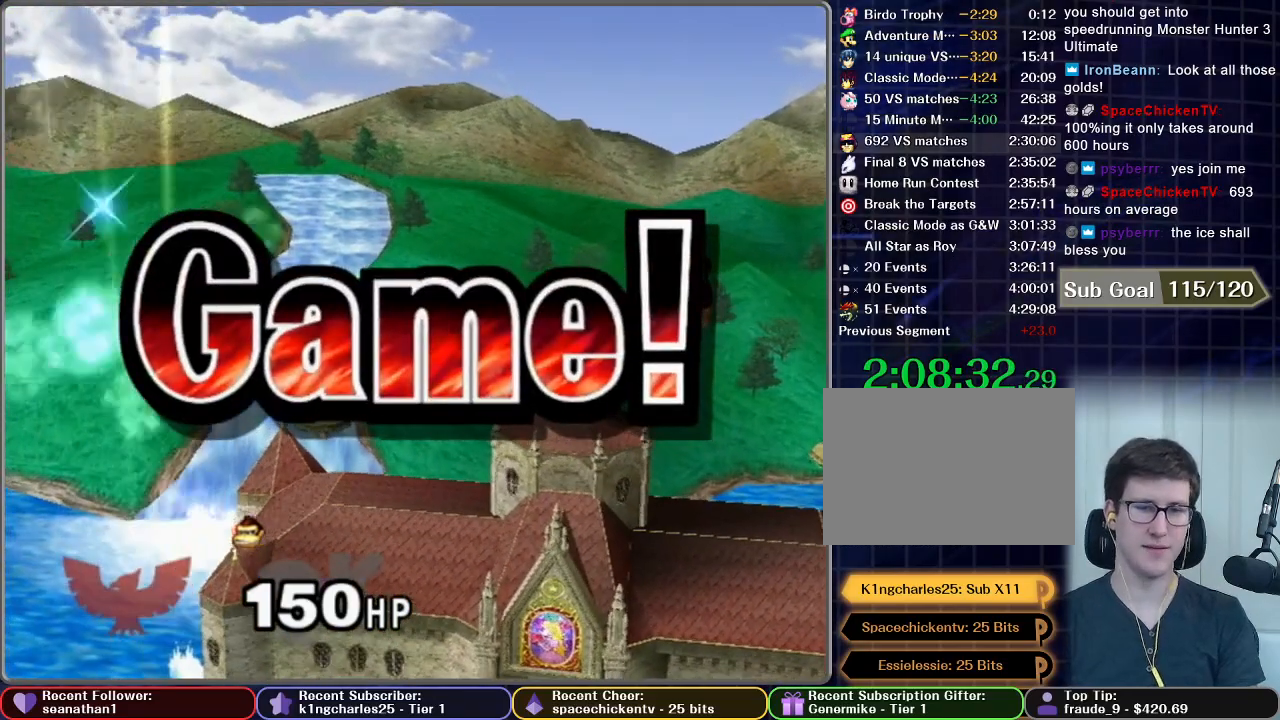
{"buttons": [], "left_stick": "center", "right_stick": "center", "button_events": []}
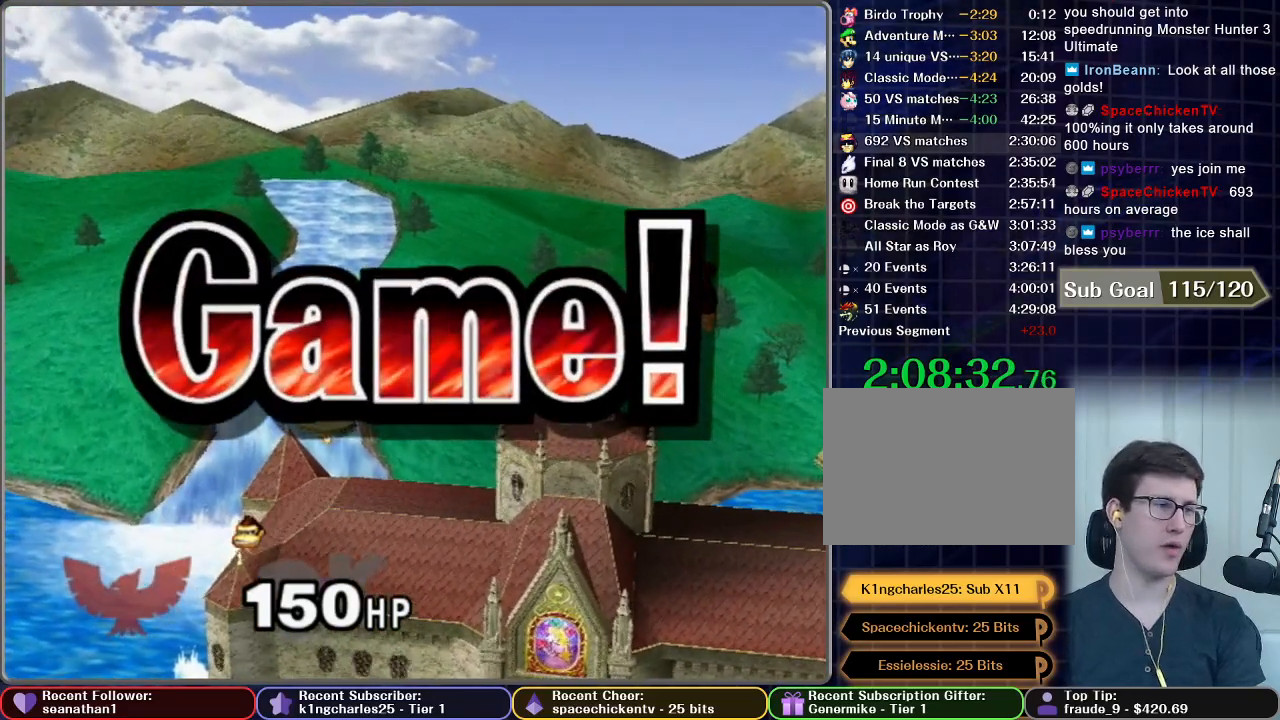
{"buttons": [], "left_stick": "center", "right_stick": "center", "button_events": []}
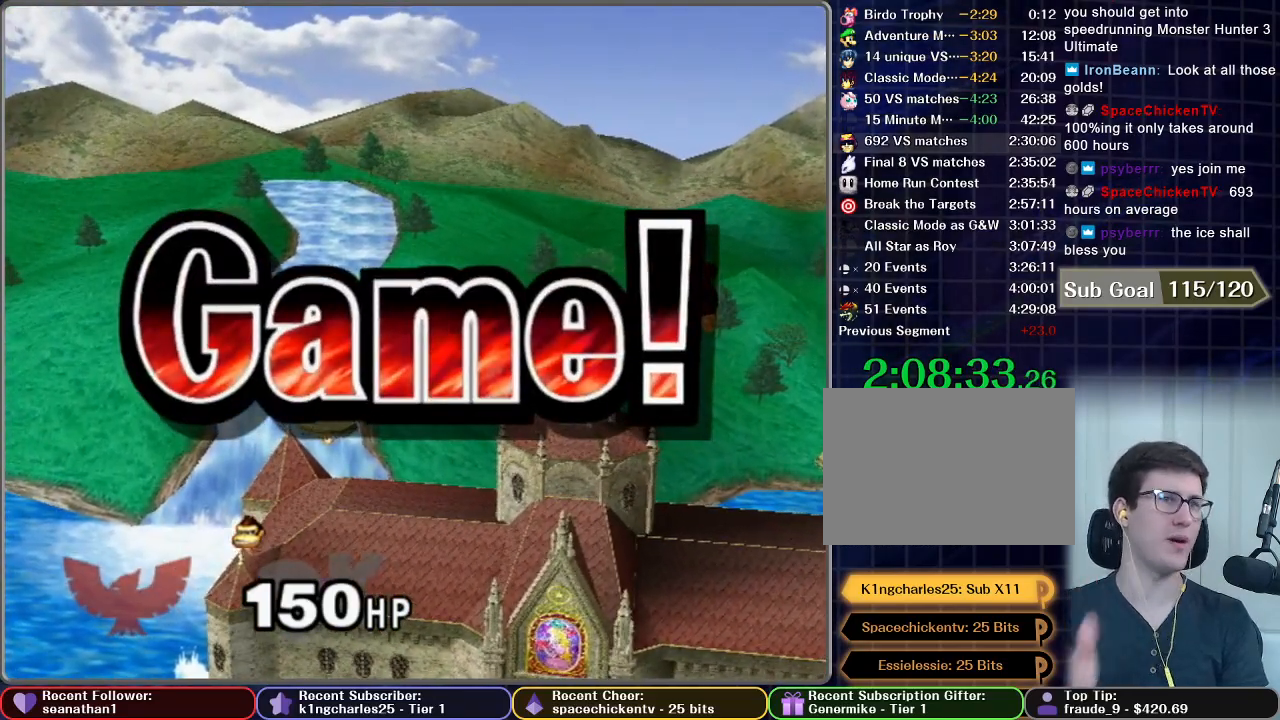
{"buttons": [], "left_stick": "center", "right_stick": "center", "button_events": [[317, "START", "down"], [484, "START", "up"]]}
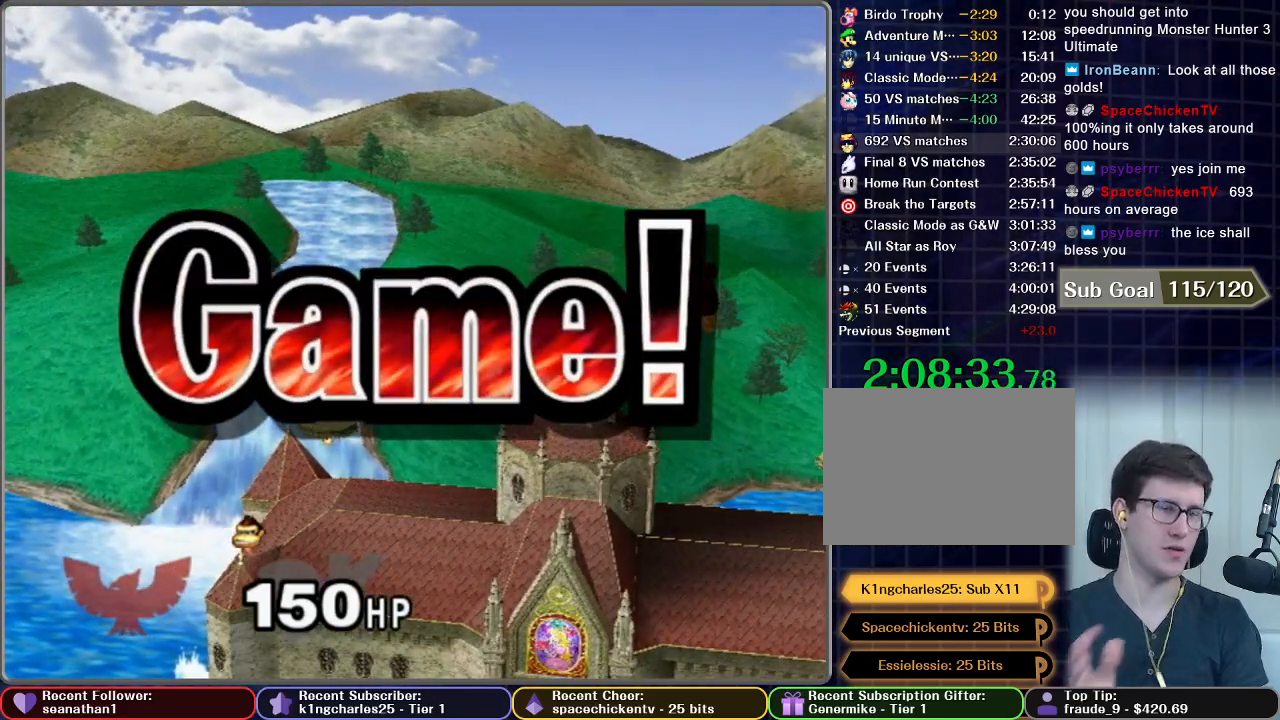
{"buttons": ["START"], "left_stick": "center", "right_stick": "center", "button_events": [[67, "START", "down"], [167, "START", "up"], [234, "START", "down"]]}
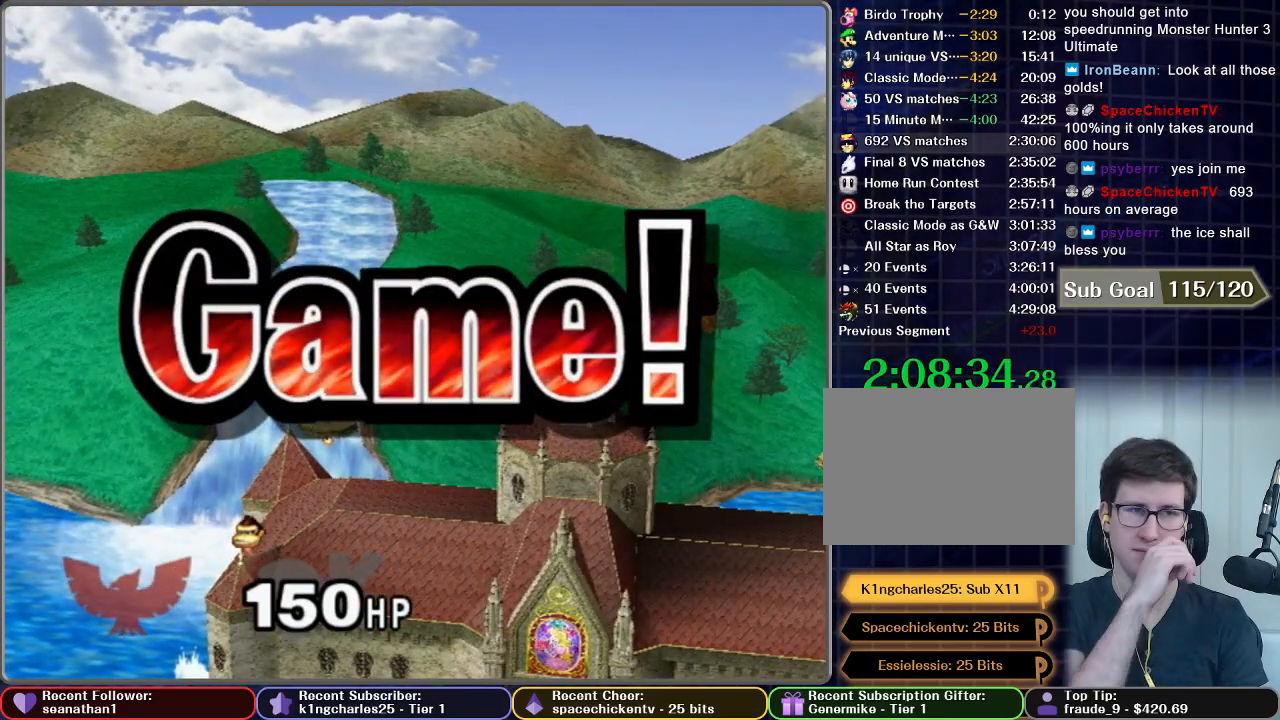
{"buttons": ["START"], "left_stick": "center", "right_stick": "center", "button_events": [[17, "START", "up"], [134, "START", "down"], [201, "START", "up"], [284, "START", "down"]]}
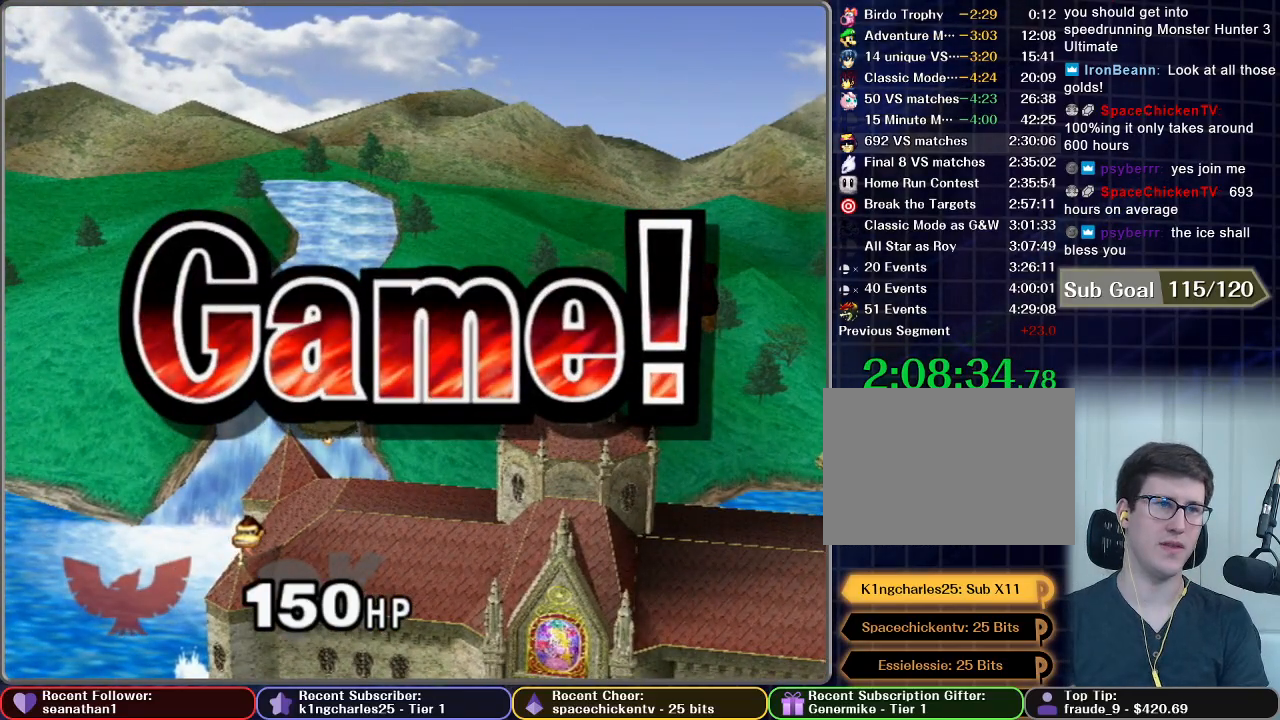
{"buttons": ["START"], "left_stick": "center", "right_stick": "center", "button_events": [[50, "START", "up"], [117, "START", "down"], [217, "START", "up"], [267, "START", "down"], [384, "START", "up"], [484, "START", "down"]]}
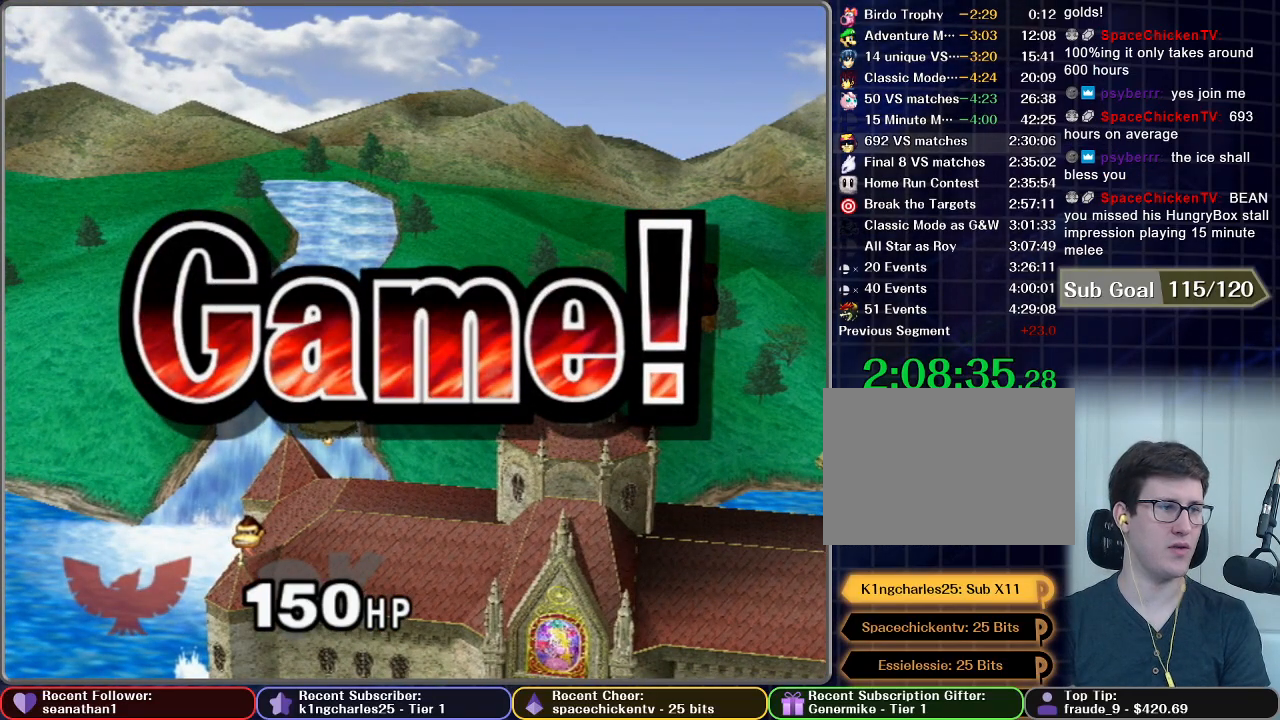
{"buttons": ["START"], "left_stick": "center", "right_stick": "center", "button_events": [[134, "START", "up"], [234, "START", "down"], [368, "START", "up"], [418, "START", "down"]]}
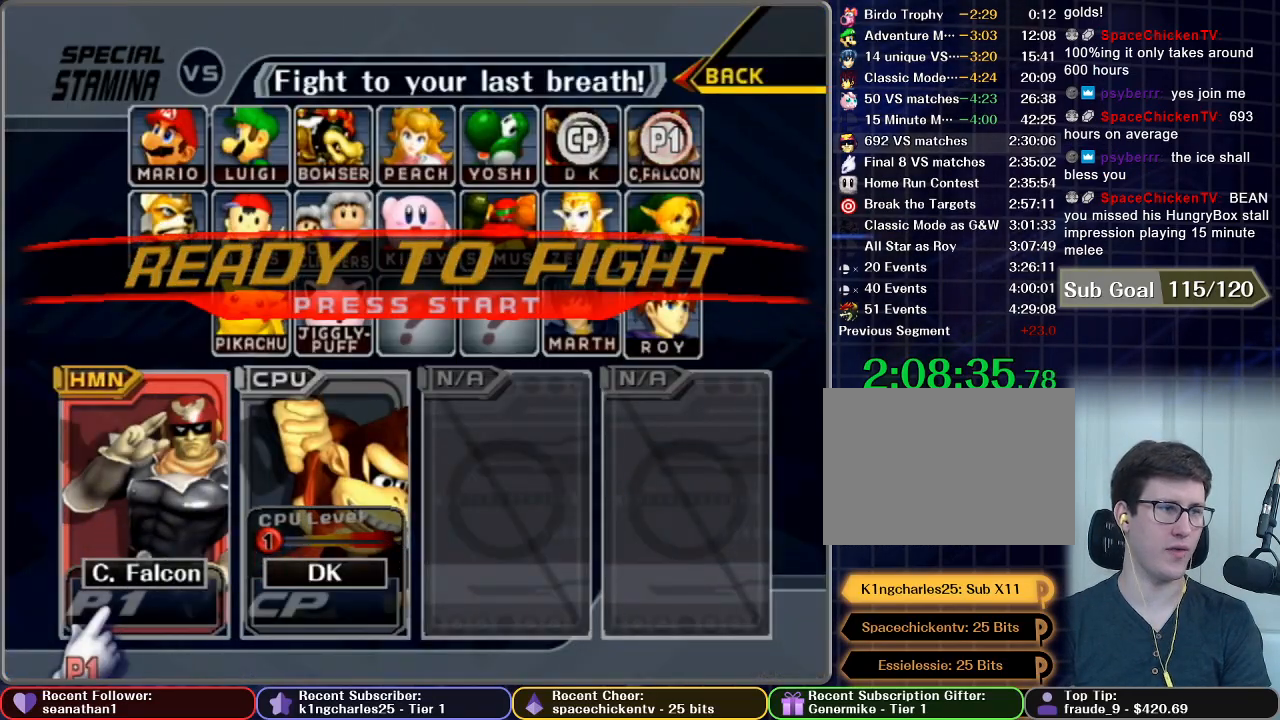
{"buttons": ["START"], "left_stick": "center", "right_stick": "center", "button_events": [[33, "START", "up"], [117, "START", "down"], [217, "START", "up"], [300, "START", "down"], [384, "START", "up"], [484, "START", "down"]]}